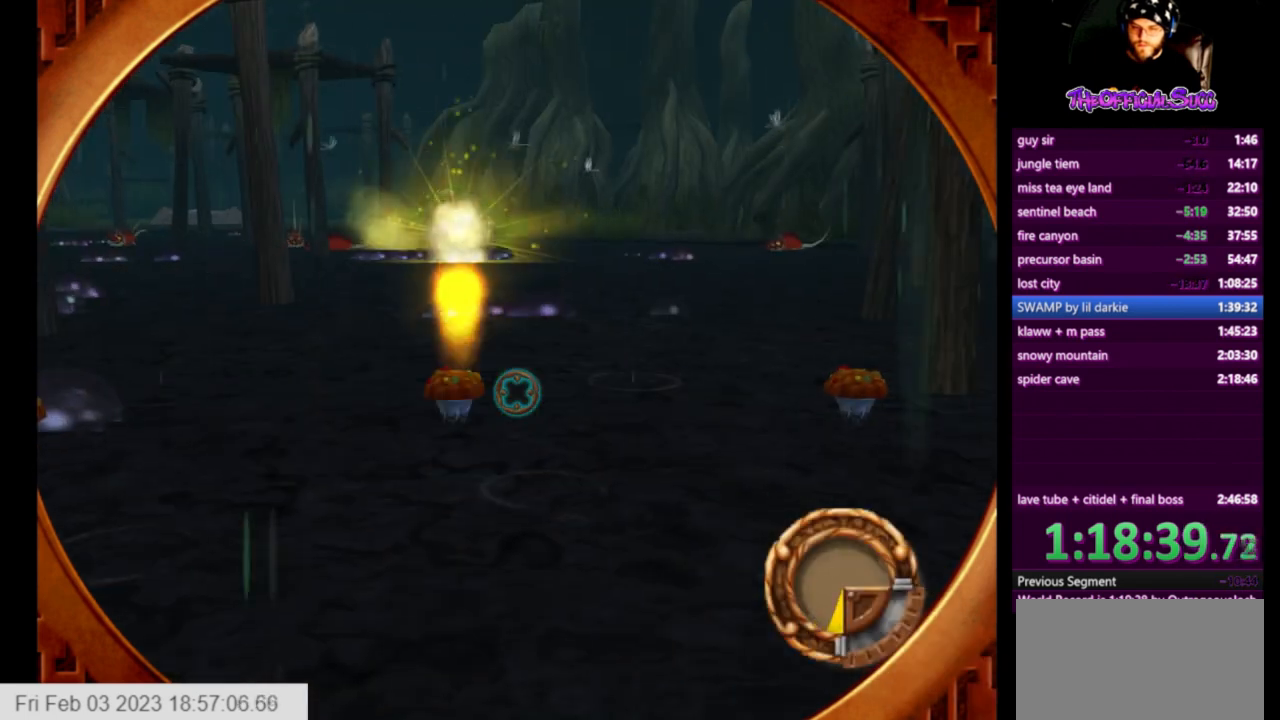
Gameplay with a controller (PlayStation layout); each line is a JSON object with the inputs held at the frame after it. "events" lists button and stick changes between this image and that frame as [ms after this image, input, new state], when the widget could be followed in between.
{"buttons": ["R2"], "left_stick": "center", "right_stick": "center", "events": [[42, "R2", "down"], [167, "R2", "up"], [250, "R2", "down"], [375, "R2", "up"], [459, "R2", "down"]]}
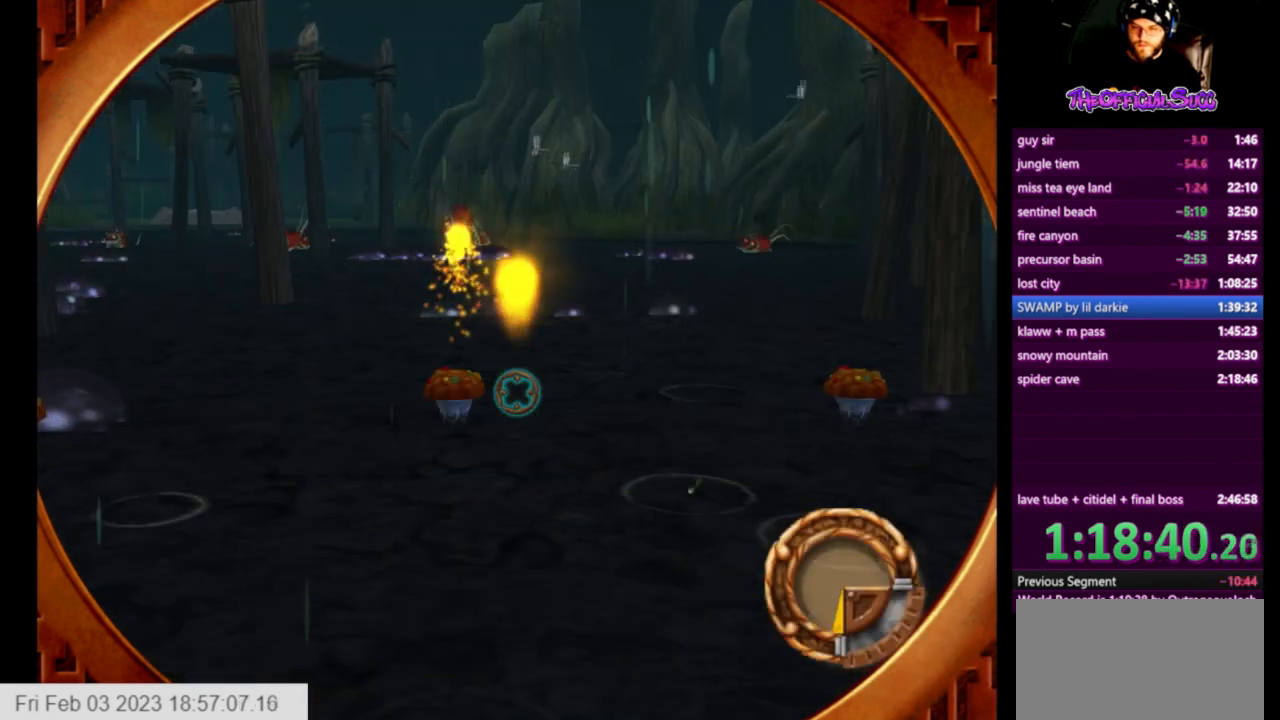
{"buttons": ["R2"], "left_stick": "center", "right_stick": "center", "events": [[84, "R2", "up"], [167, "R2", "down"], [209, "left_stick", "right"], [334, "R2", "up"], [334, "left_stick", "center"], [418, "R2", "down"]]}
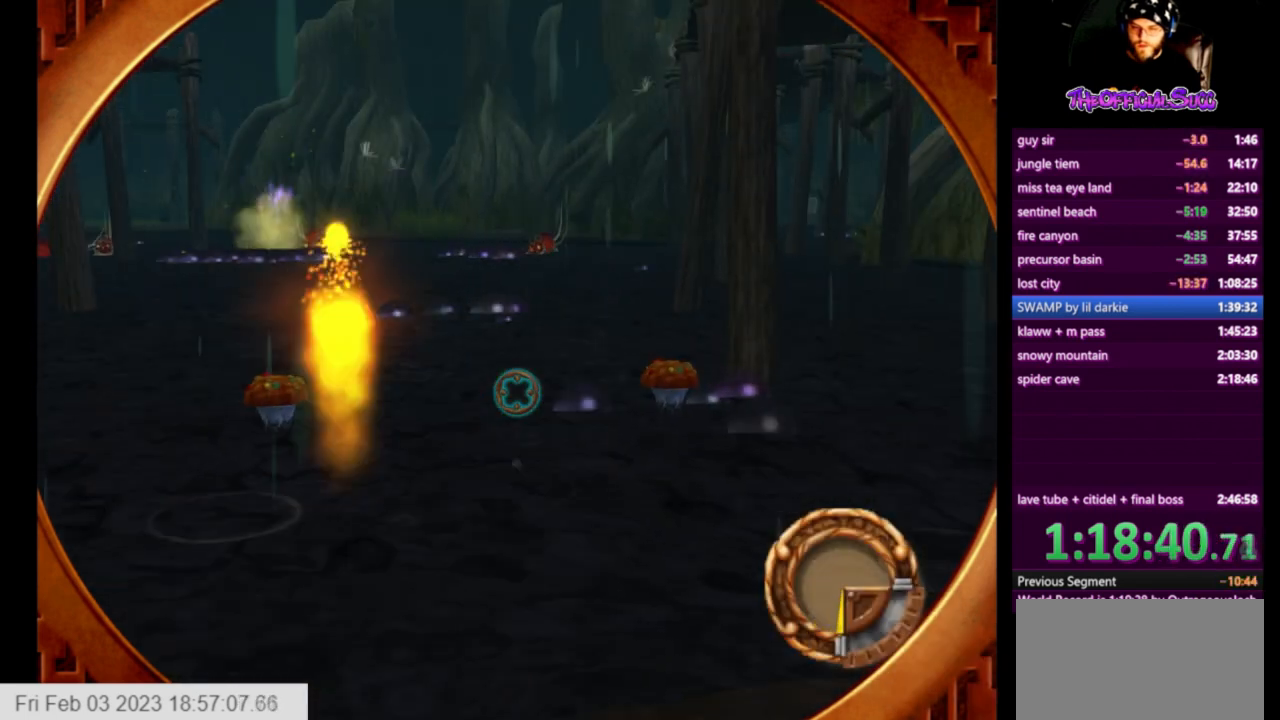
{"buttons": [], "left_stick": "center", "right_stick": "center", "events": [[42, "R2", "up"], [125, "R2", "down"], [250, "R2", "up"], [334, "R2", "down"], [459, "R2", "up"]]}
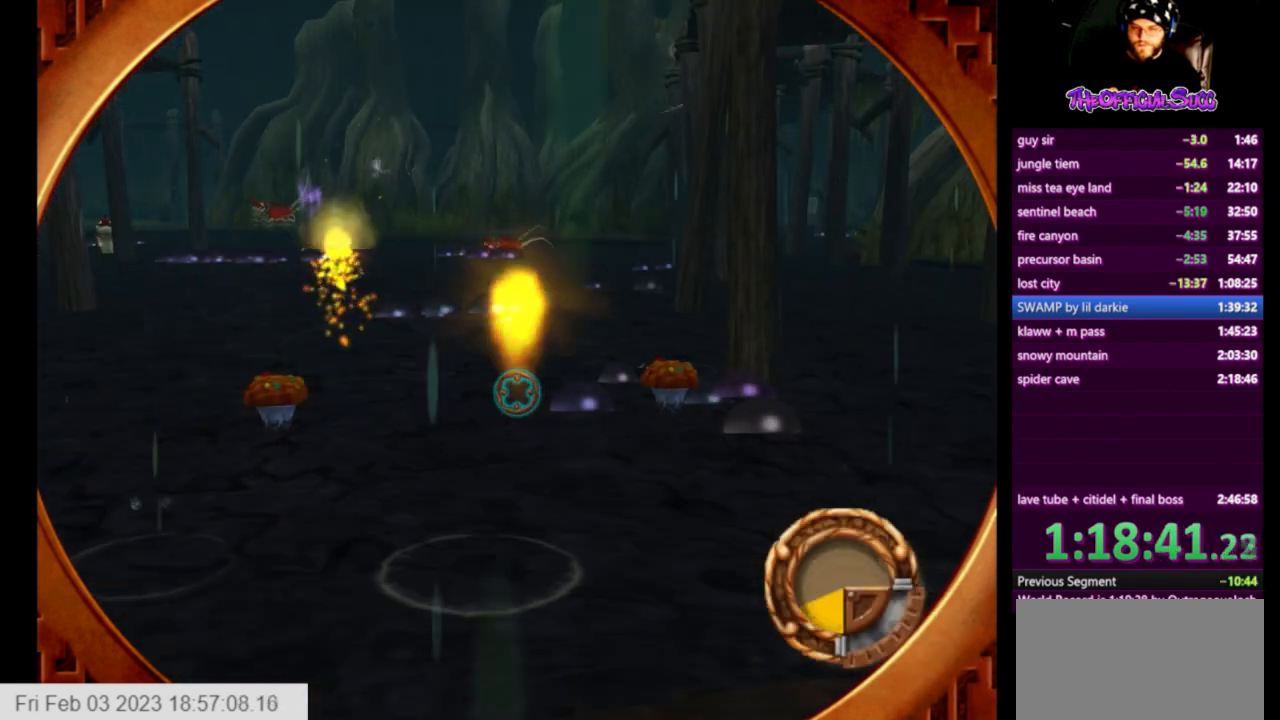
{"buttons": ["R2"], "left_stick": "center", "right_stick": "center", "events": [[42, "R2", "down"], [209, "R2", "up"], [292, "R2", "down"], [292, "left_stick", "left"], [418, "R2", "up"], [418, "left_stick", "center"], [501, "R2", "down"]]}
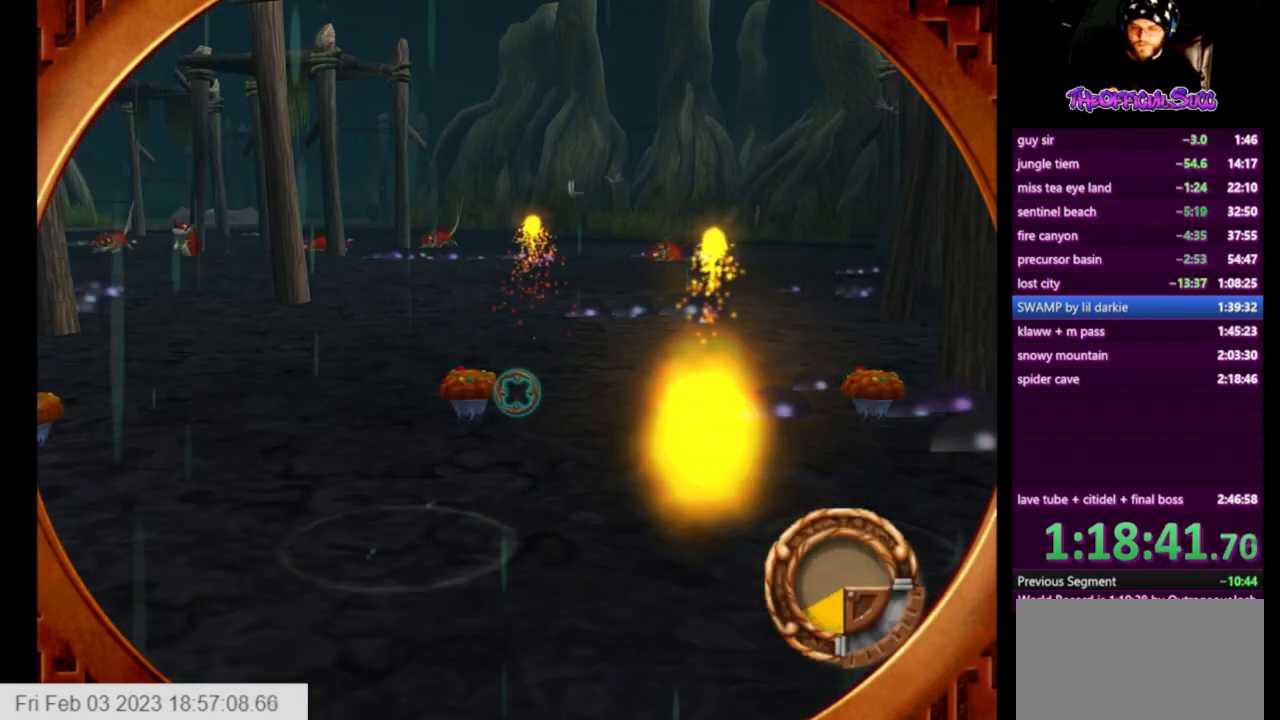
{"buttons": ["R2"], "left_stick": "center", "right_stick": "center", "events": [[125, "R2", "up"], [209, "R2", "down"], [375, "R2", "up"], [459, "R2", "down"]]}
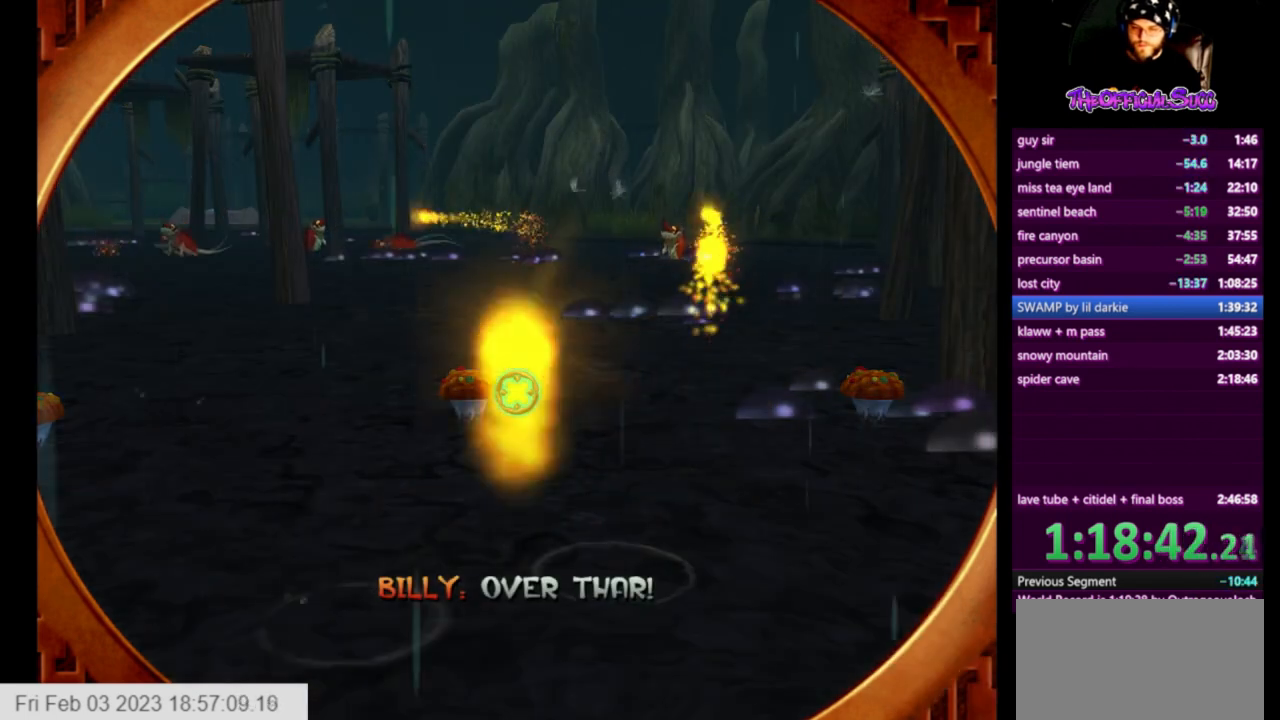
{"buttons": ["R2"], "left_stick": "right", "right_stick": "center", "events": [[126, "R2", "up"], [209, "R2", "down"], [334, "R2", "up"], [459, "R2", "down"], [459, "left_stick", "right"]]}
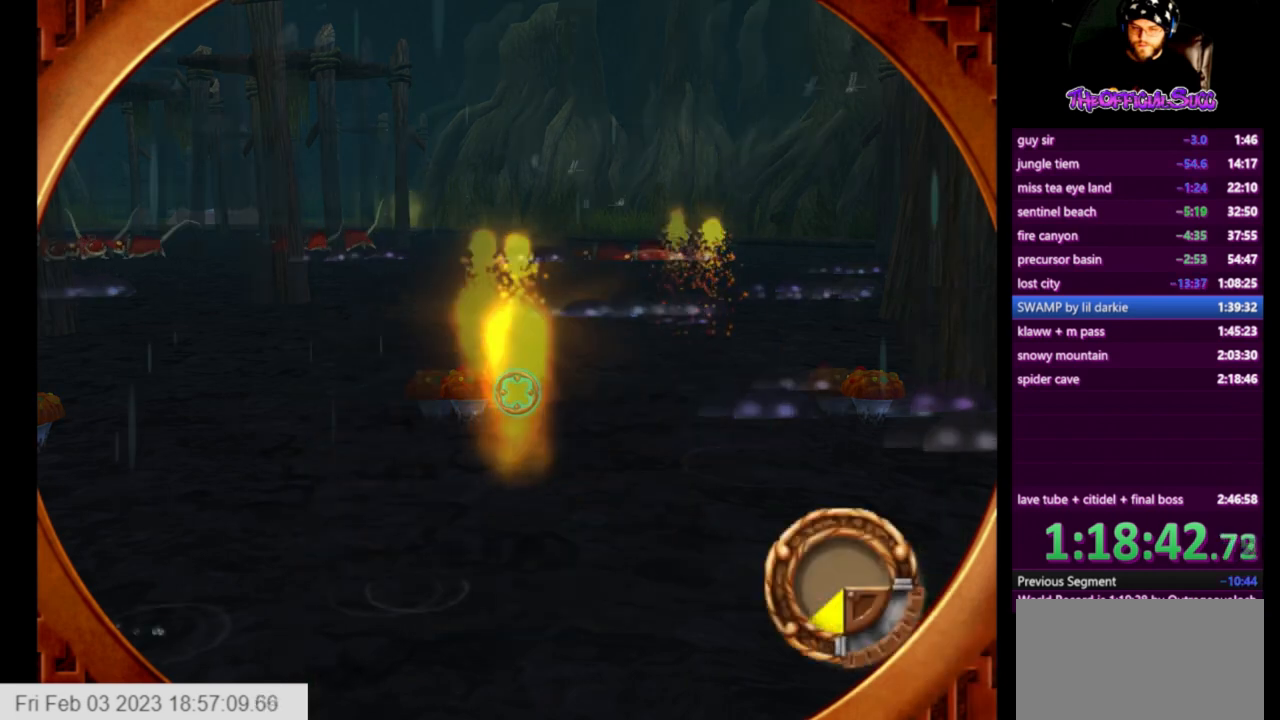
{"buttons": ["R2"], "left_stick": "center", "right_stick": "center", "events": [[83, "R2", "up"], [83, "left_stick", "center"], [167, "R2", "down"], [292, "R2", "up"], [334, "left_stick", "left"], [375, "R2", "down"], [417, "left_stick", "center"]]}
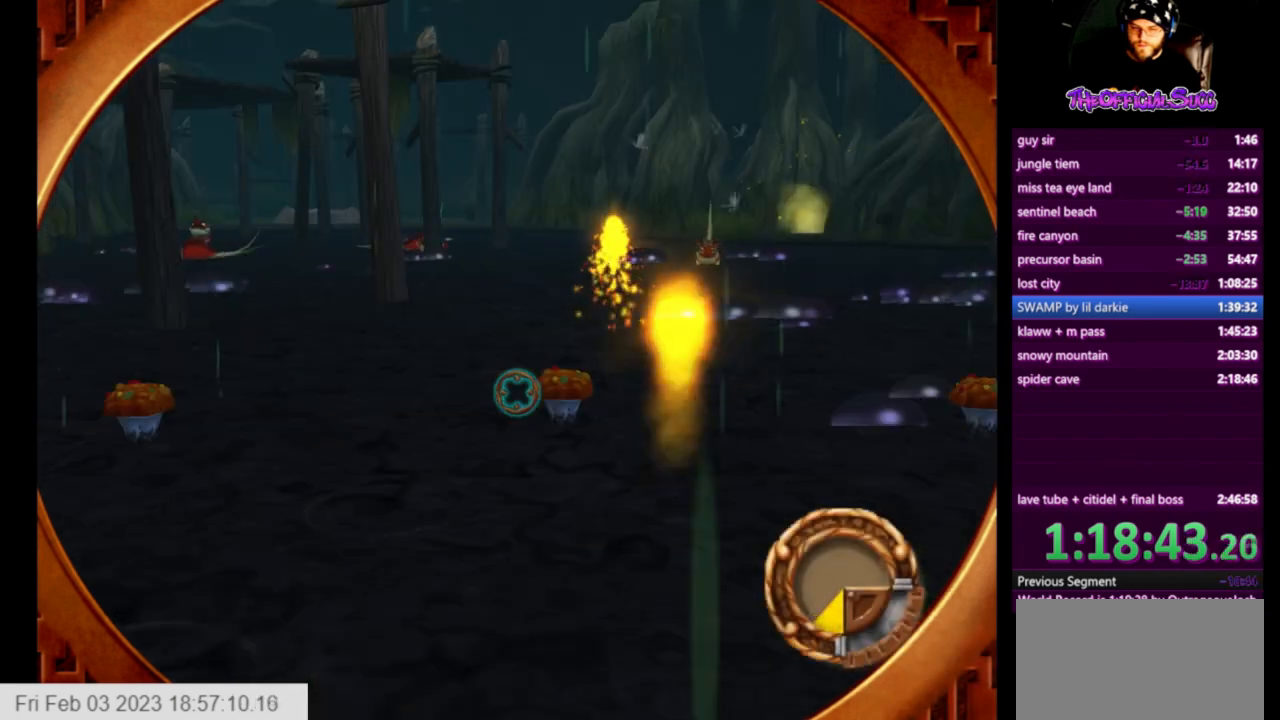
{"buttons": [], "left_stick": "center", "right_stick": "center", "events": [[42, "R2", "up"], [42, "left_stick", "left"], [126, "R2", "down"], [167, "left_stick", "center"], [251, "R2", "up"], [292, "R2", "down"], [501, "R2", "up"]]}
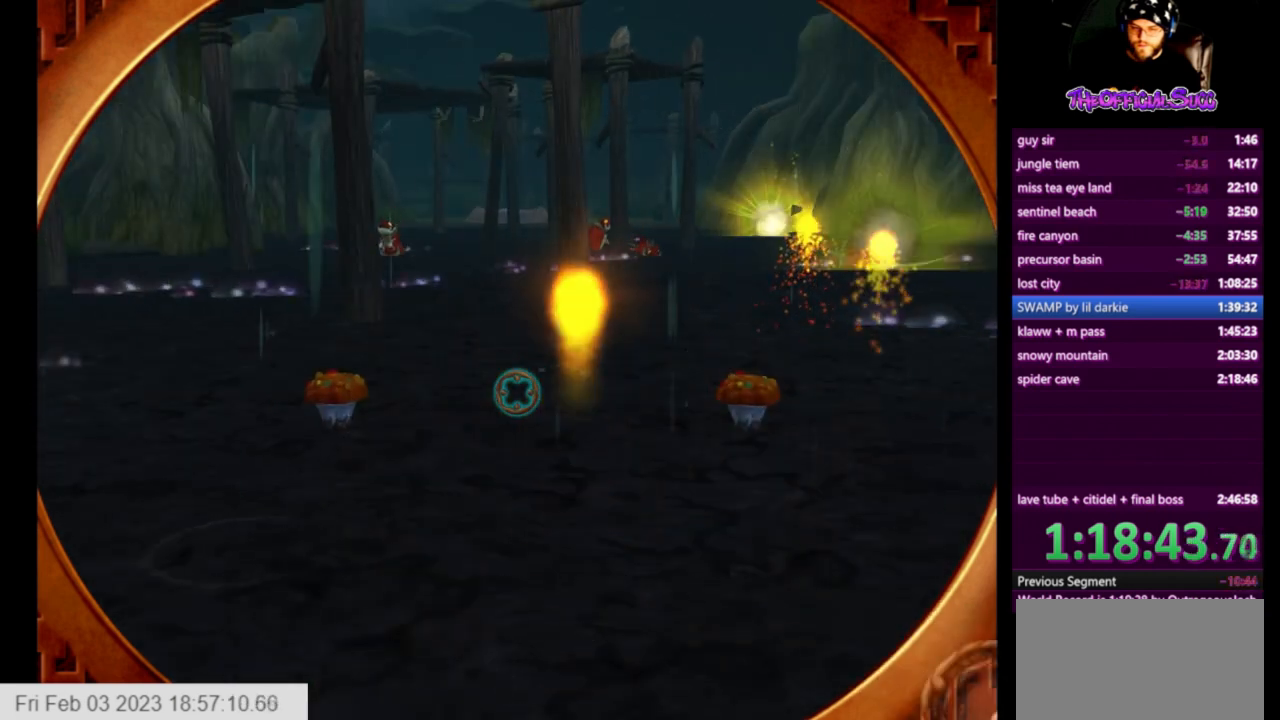
{"buttons": ["R2"], "left_stick": "center", "right_stick": "center", "events": [[42, "R2", "down"], [167, "R2", "up"], [250, "R2", "down"], [417, "R2", "up"], [459, "R2", "down"]]}
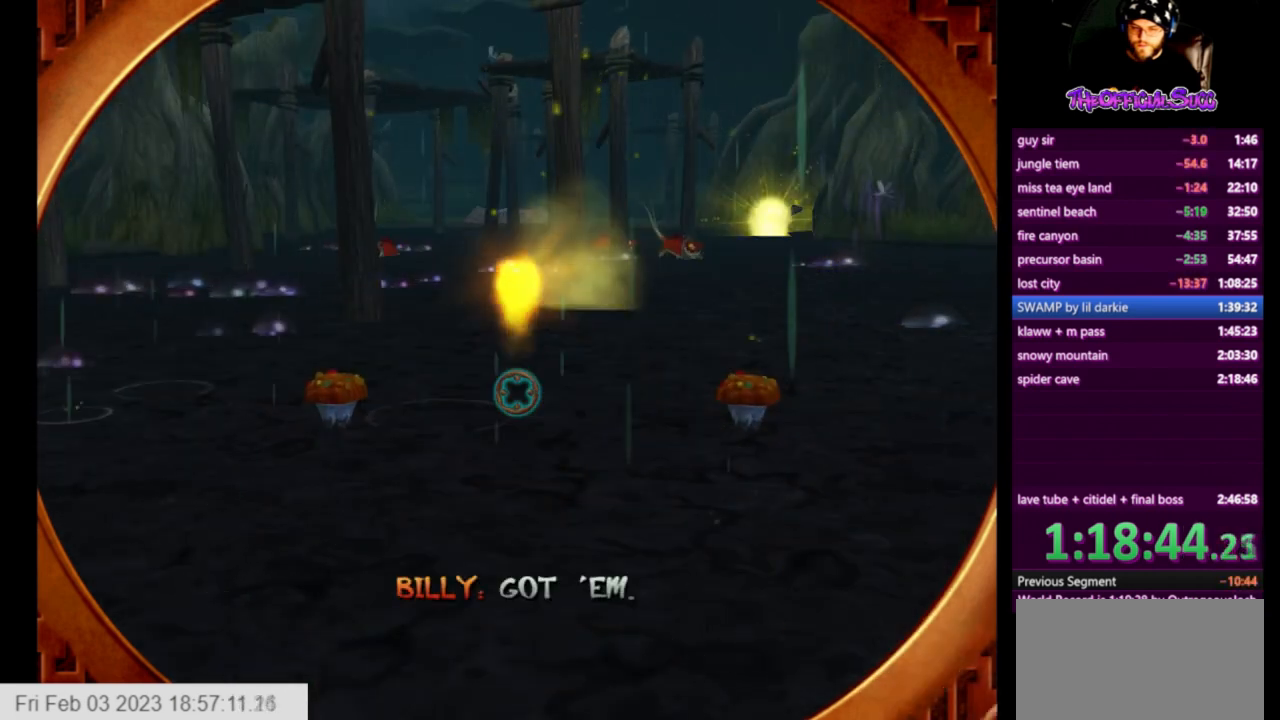
{"buttons": ["R2"], "left_stick": "right", "right_stick": "center", "events": [[42, "left_stick", "right"], [126, "R2", "up"], [209, "R2", "down"], [334, "R2", "up"], [418, "R2", "down"]]}
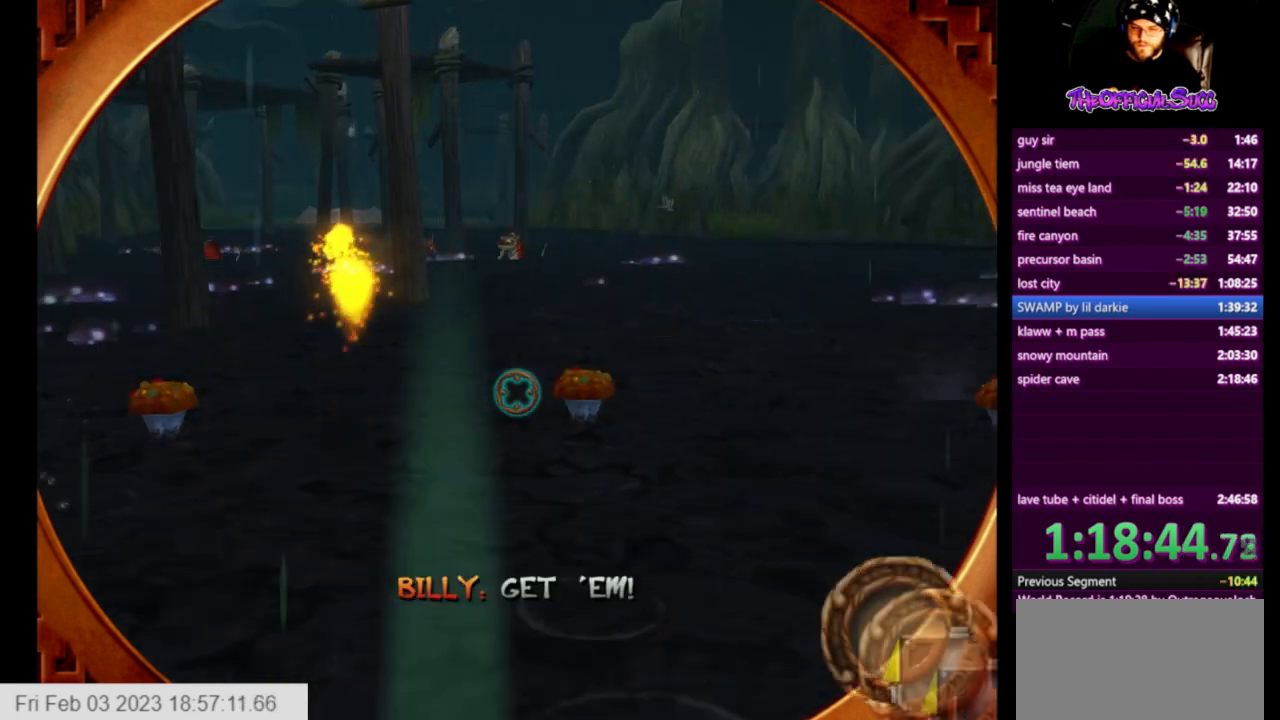
{"buttons": [], "left_stick": "center", "right_stick": "center", "events": [[83, "R2", "up"], [125, "R2", "down"], [292, "R2", "up"], [292, "left_stick", "left"], [334, "R2", "down"], [417, "left_stick", "center"], [500, "R2", "up"]]}
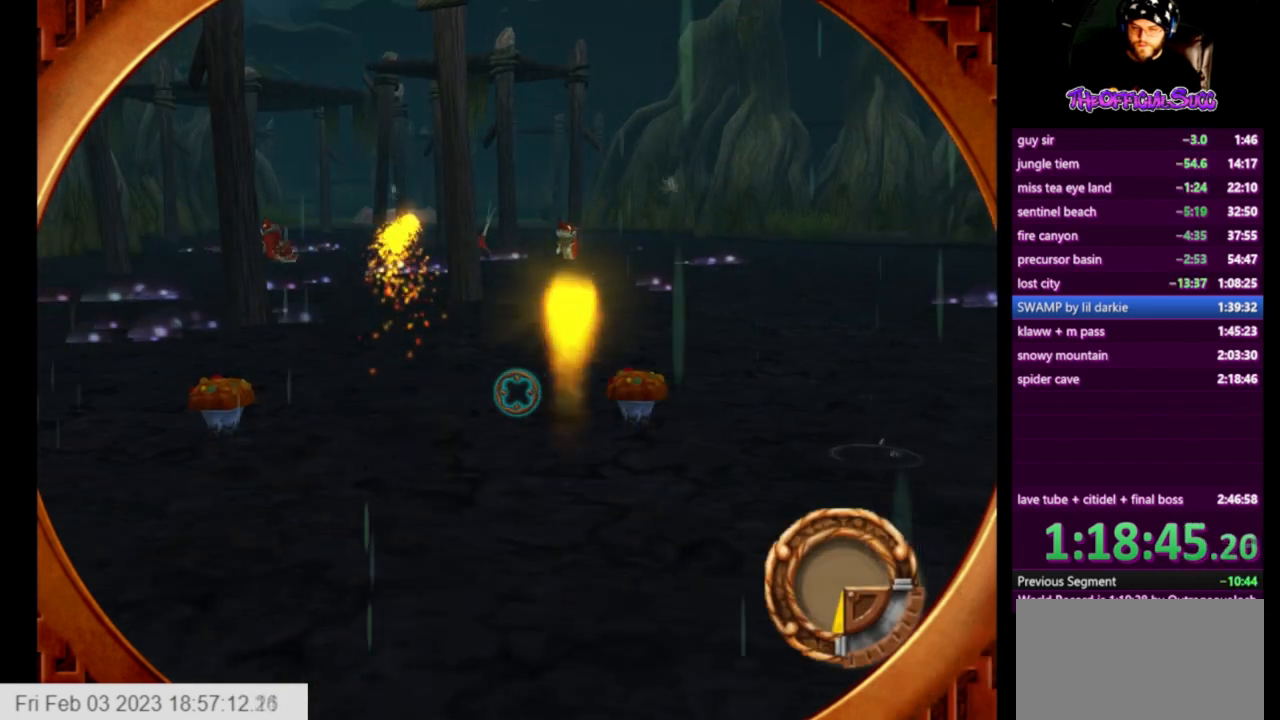
{"buttons": ["R2"], "left_stick": "center", "right_stick": "center", "events": [[84, "R2", "down"], [209, "R2", "up"], [292, "R2", "down"], [459, "R2", "up"], [501, "R2", "down"]]}
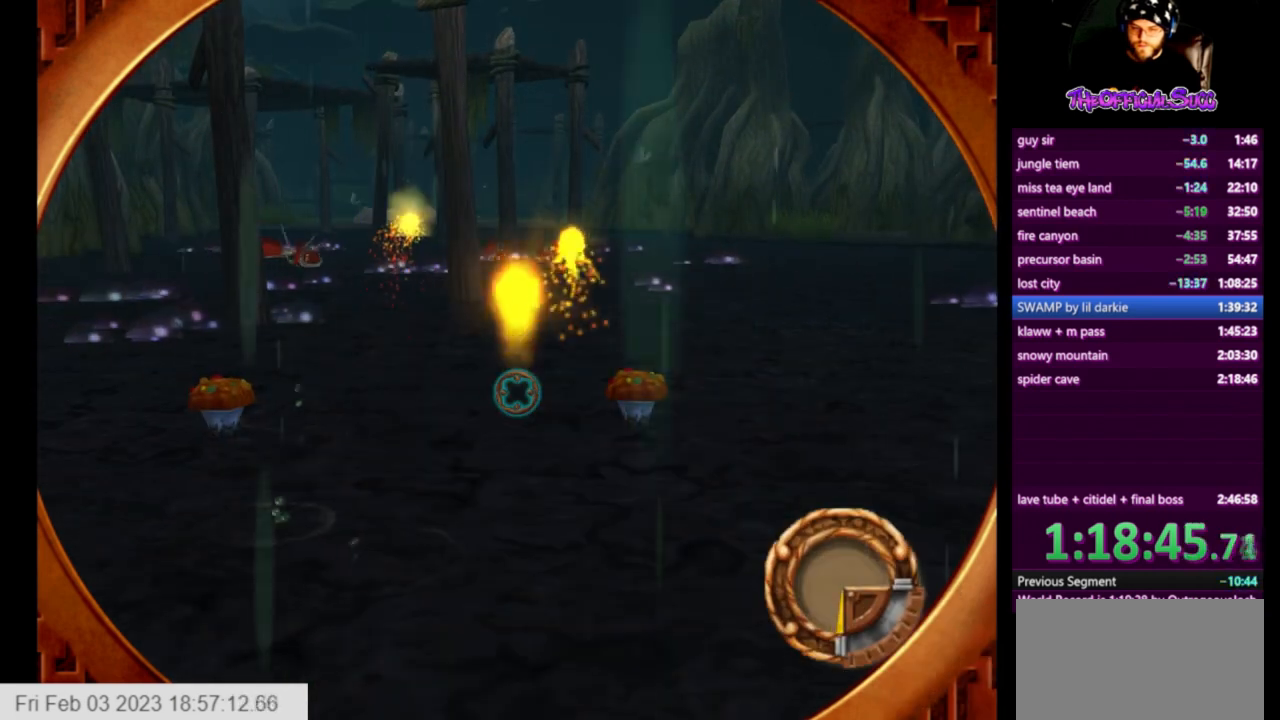
{"buttons": ["R2"], "left_stick": "left", "right_stick": "center", "events": [[125, "R2", "up"], [209, "R2", "down"], [375, "R2", "up"], [459, "R2", "down"], [459, "left_stick", "left"]]}
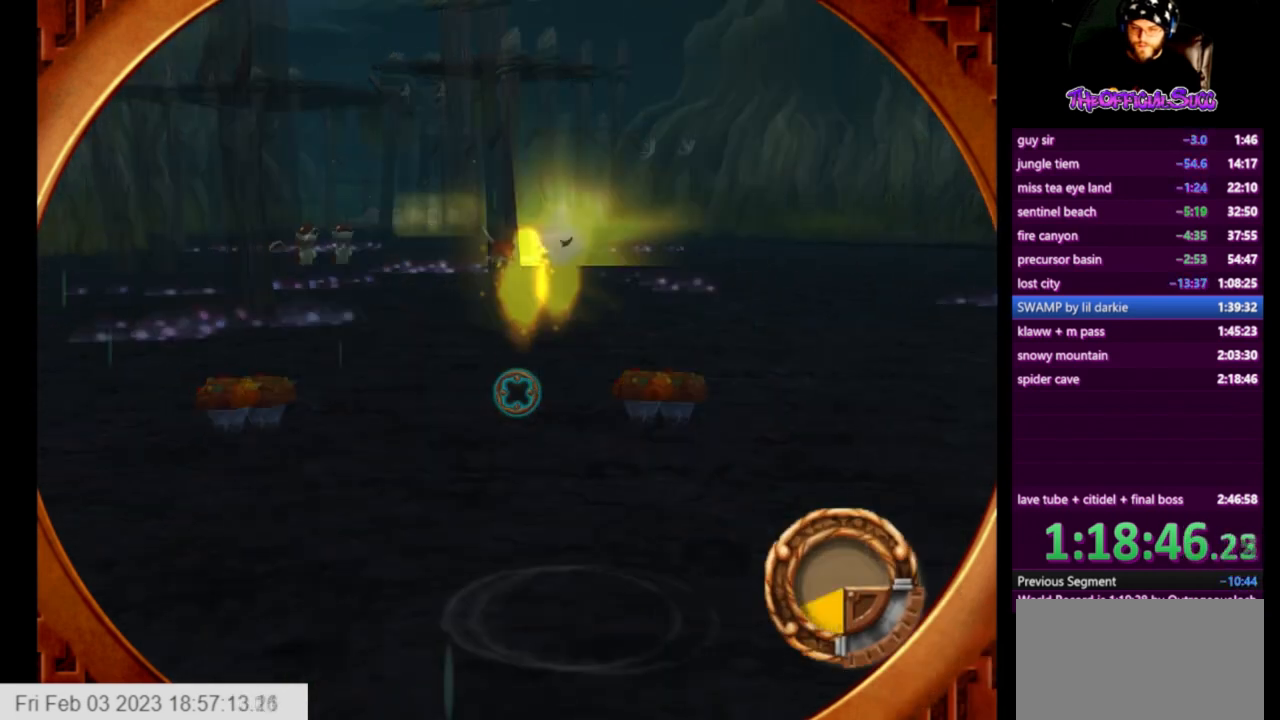
{"buttons": ["R2"], "left_stick": "center", "right_stick": "center", "events": [[84, "left_stick", "center"], [126, "R2", "up"], [167, "left_stick", "left"], [209, "R2", "down"], [334, "R2", "up"], [334, "left_stick", "center"], [376, "R2", "down"]]}
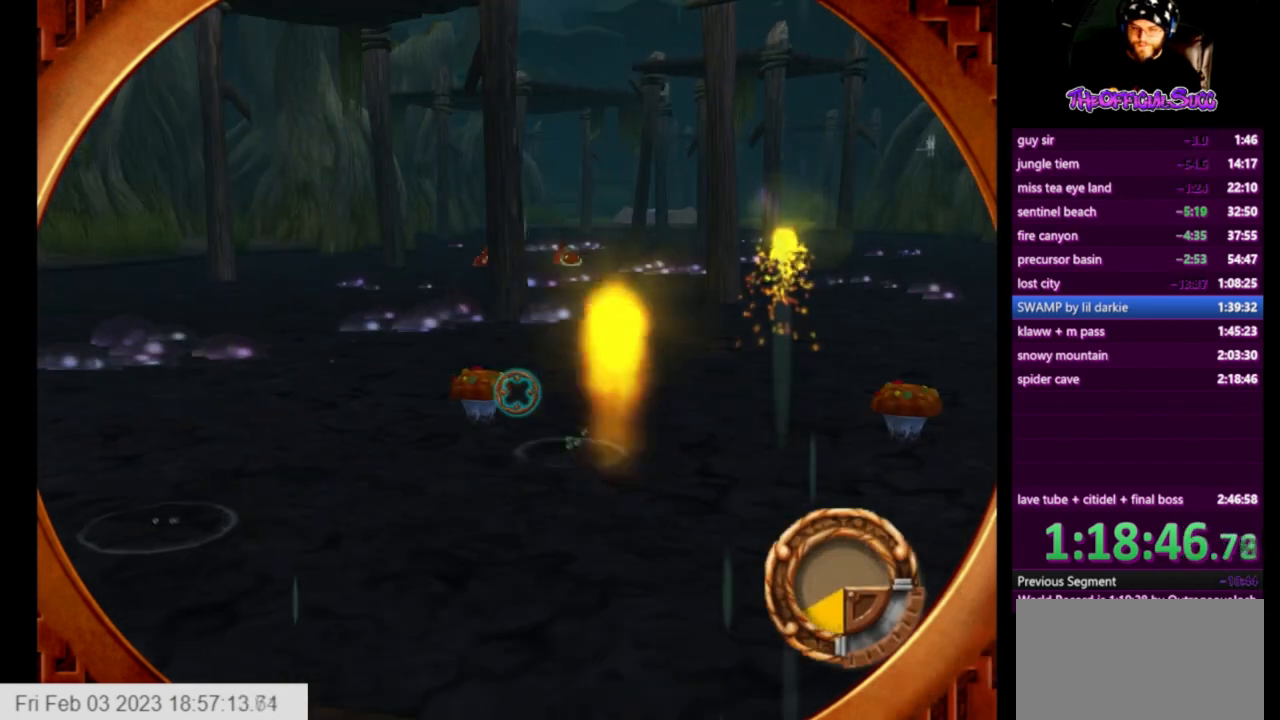
{"buttons": [], "left_stick": "center", "right_stick": "center", "events": [[42, "R2", "up"], [125, "R2", "down"], [250, "R2", "up"], [250, "left_stick", "right"], [334, "R2", "down"], [334, "left_stick", "center"], [459, "R2", "up"]]}
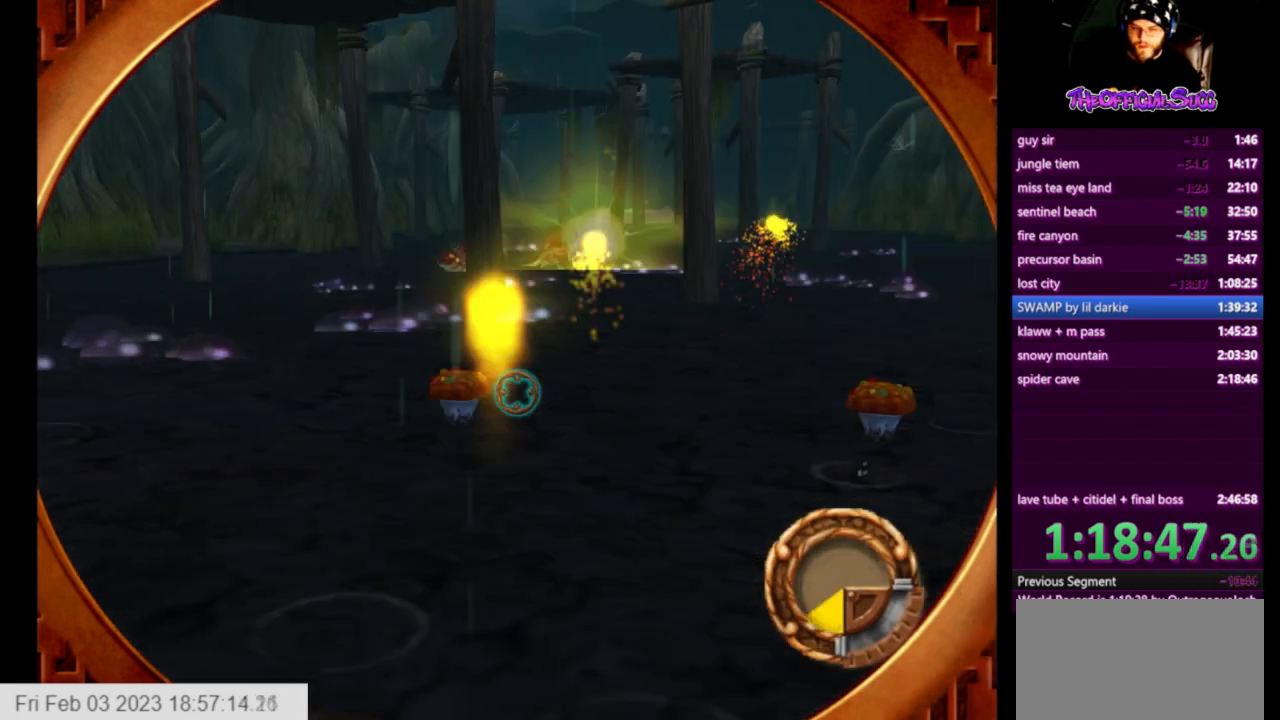
{"buttons": ["R2"], "left_stick": "left", "right_stick": "center", "events": [[42, "R2", "down"], [209, "R2", "up"], [251, "R2", "down"], [418, "R2", "up"], [501, "R2", "down"], [501, "left_stick", "left"]]}
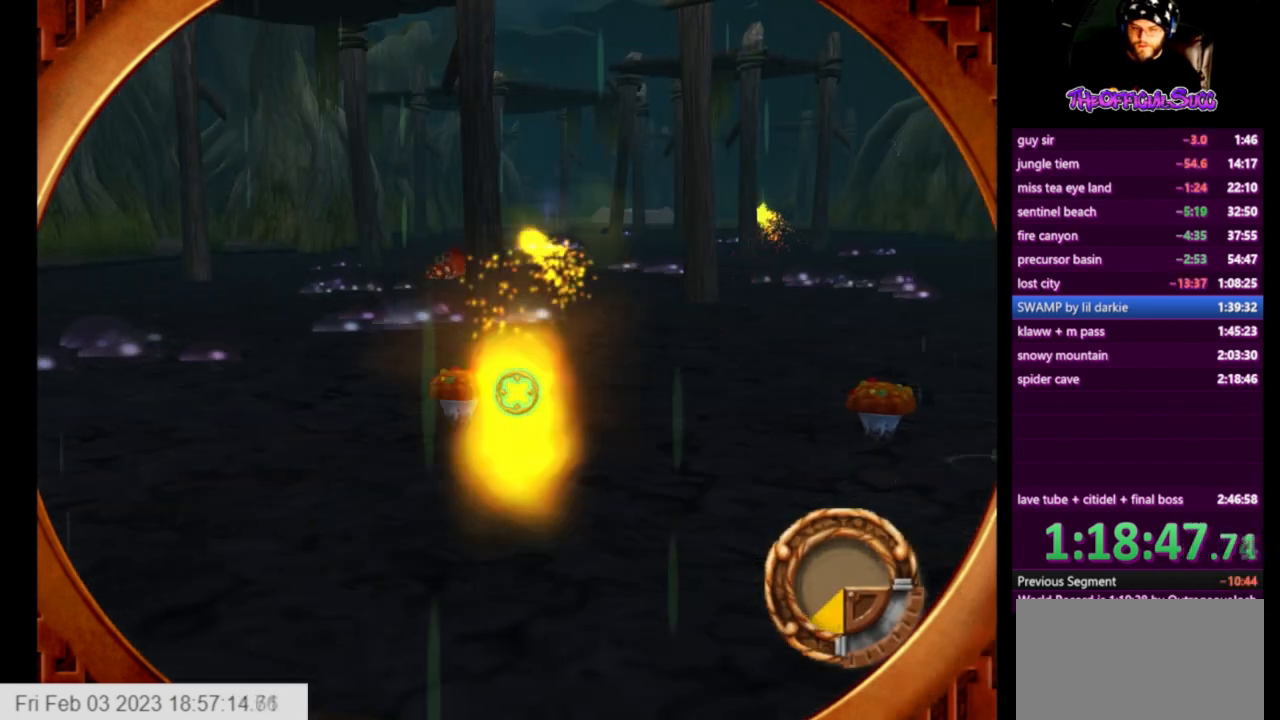
{"buttons": ["R2"], "left_stick": "center", "right_stick": "center", "events": [[83, "left_stick", "center"], [167, "R2", "up"], [250, "R2", "down"], [375, "R2", "up"], [459, "R2", "down"]]}
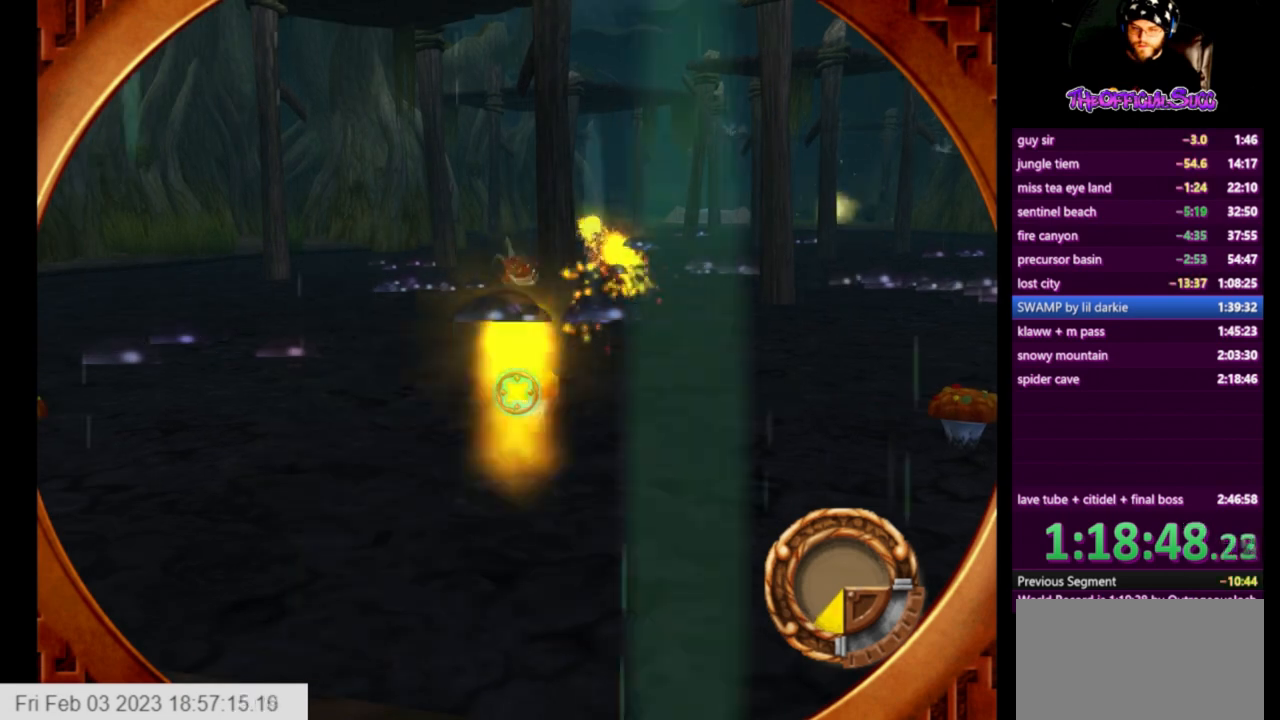
{"buttons": ["R2"], "left_stick": "right", "right_stick": "center", "events": [[84, "R2", "up"], [167, "R2", "down"], [334, "R2", "up"], [418, "left_stick", "right"], [459, "R2", "down"]]}
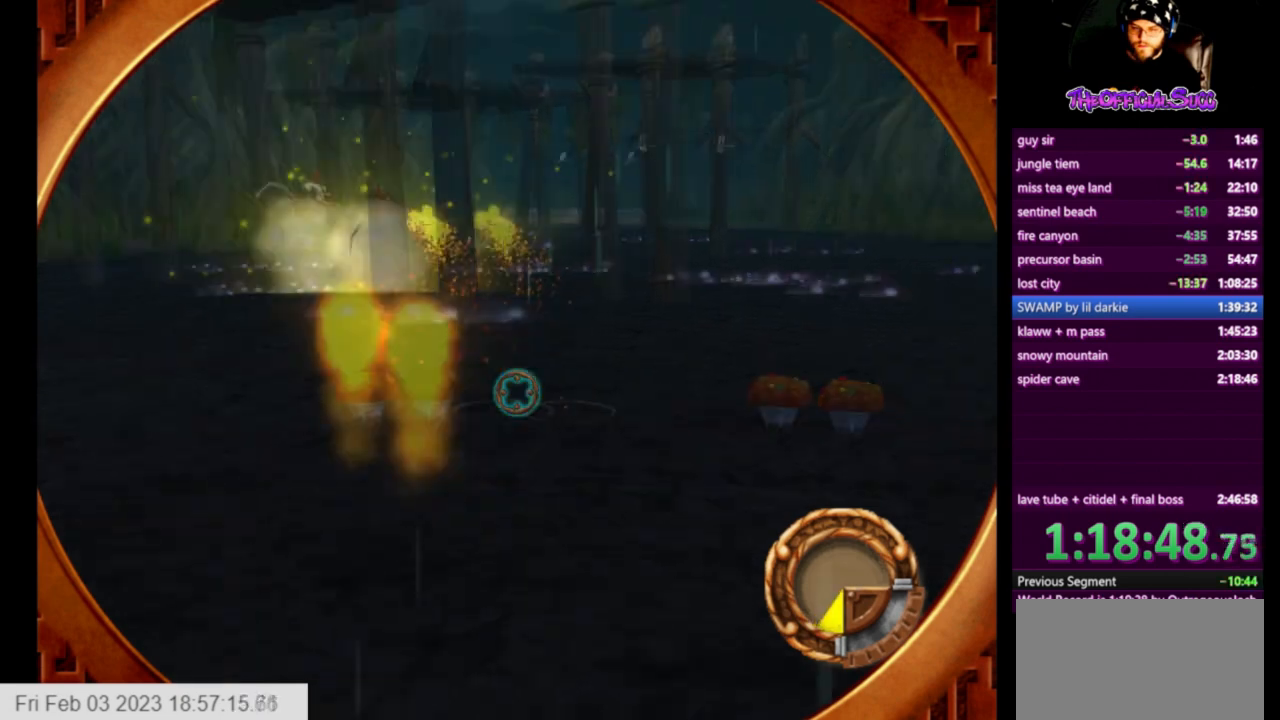
{"buttons": [], "left_stick": "center", "right_stick": "center", "events": [[83, "R2", "up"], [292, "R2", "down"], [334, "left_stick", "center"], [459, "R2", "up"]]}
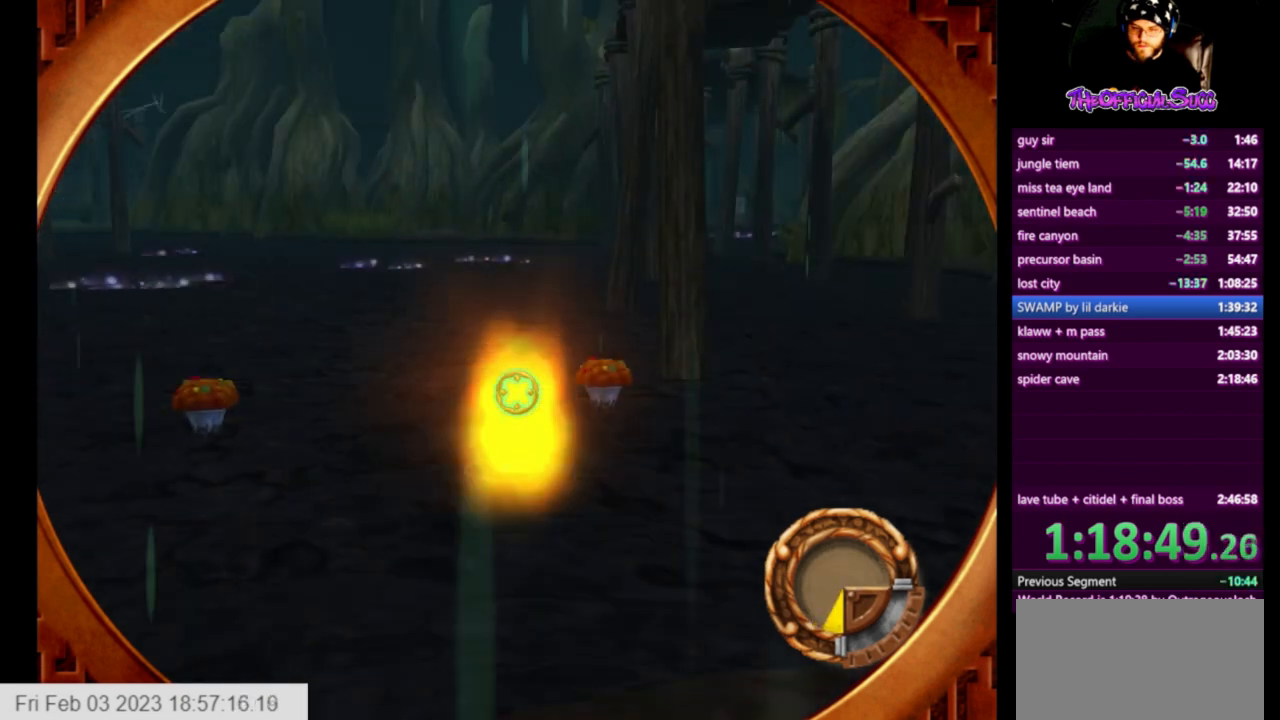
{"buttons": [], "left_stick": "left", "right_stick": "center", "events": [[126, "left_stick", "right"], [292, "left_stick", "left"]]}
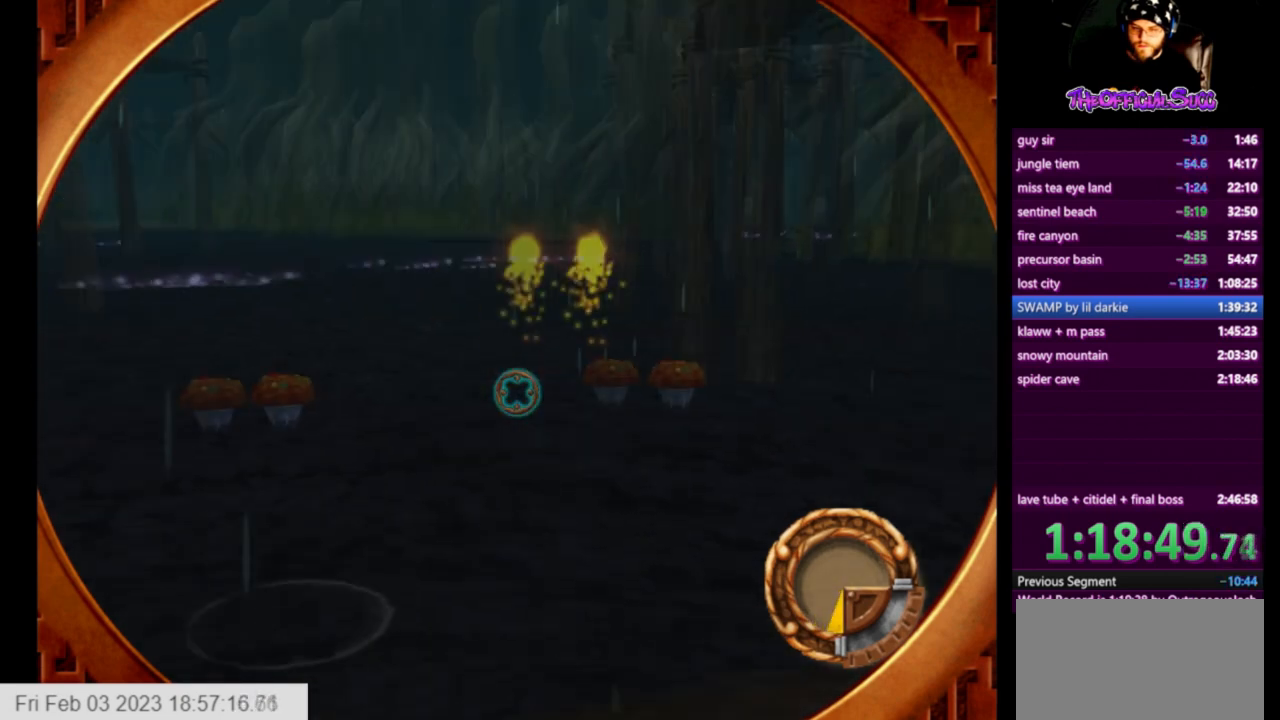
{"buttons": ["R2"], "left_stick": "left", "right_stick": "center", "events": [[83, "R2", "down"], [125, "left_stick", "center"], [209, "R2", "up"], [250, "R2", "down"], [500, "left_stick", "left"]]}
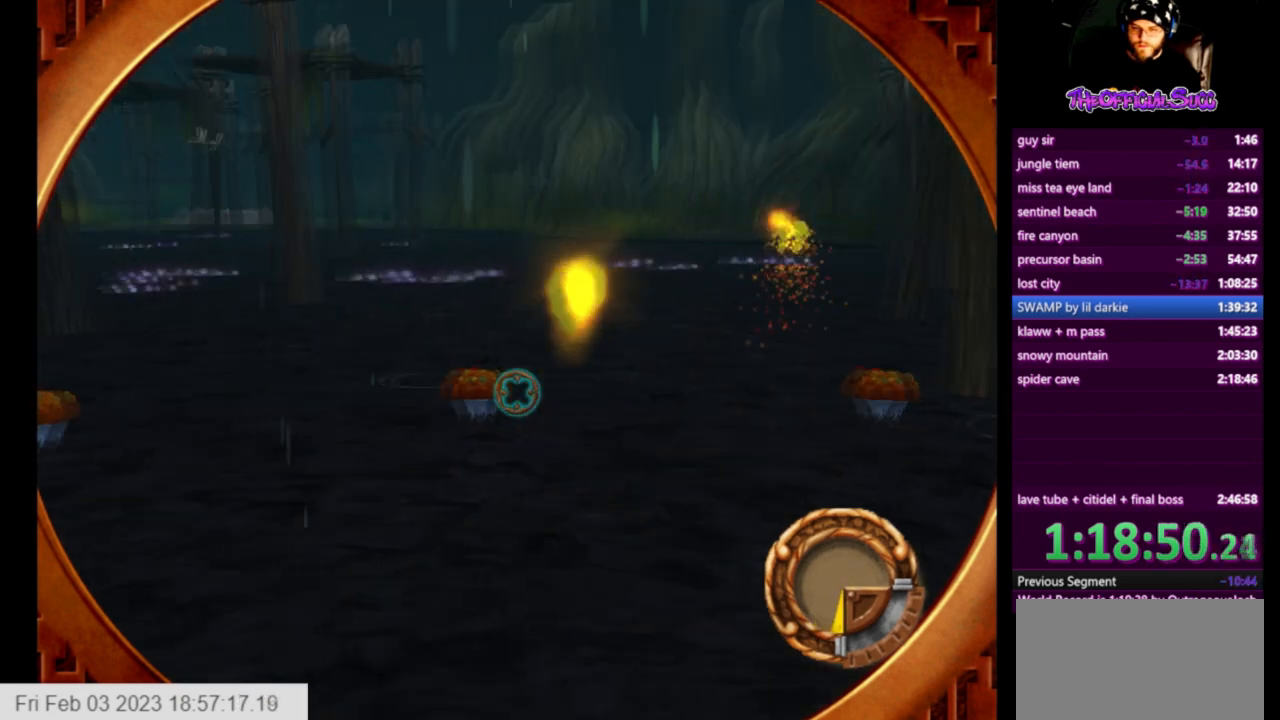
{"buttons": [], "left_stick": "center", "right_stick": "center", "events": [[126, "R2", "up"], [167, "R2", "down"], [334, "R2", "up"], [376, "R2", "down"], [376, "left_stick", "right"], [501, "R2", "up"], [501, "left_stick", "center"]]}
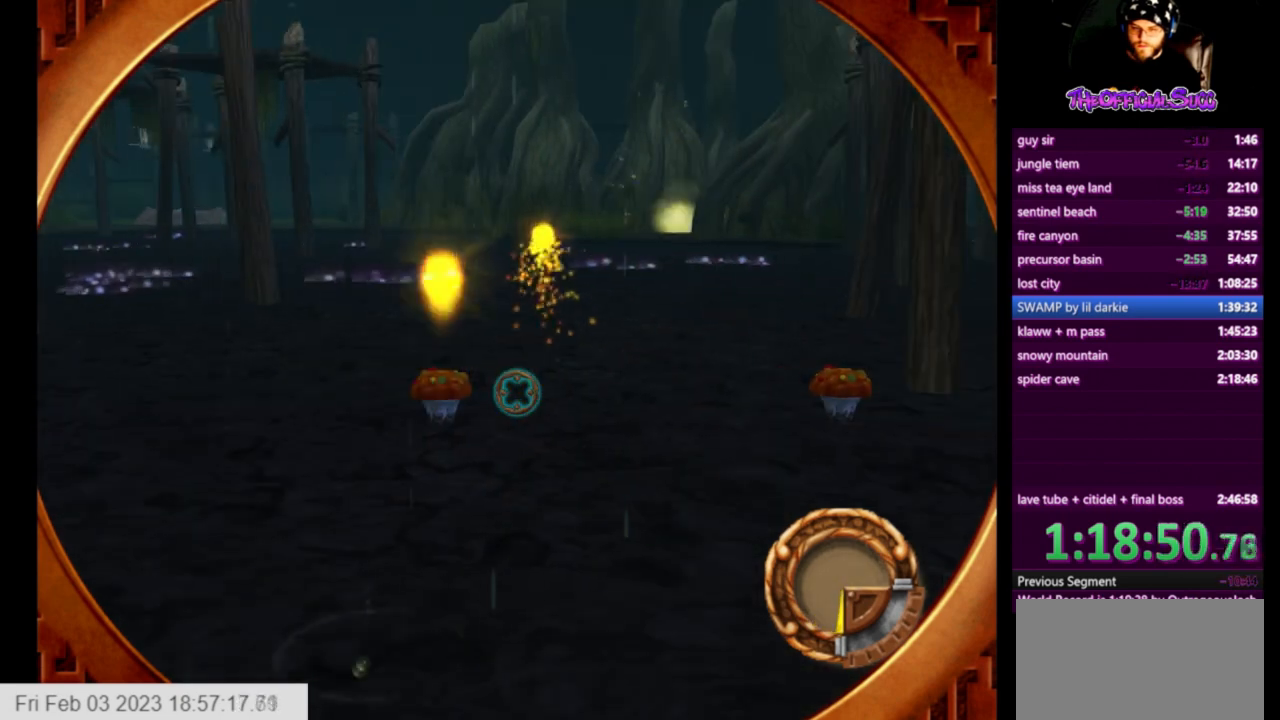
{"buttons": ["R2"], "left_stick": "center", "right_stick": "center", "events": [[83, "R2", "down"], [167, "R2", "up"], [250, "R2", "down"], [250, "left_stick", "left"], [334, "left_stick", "center"], [375, "R2", "up"], [417, "R2", "down"]]}
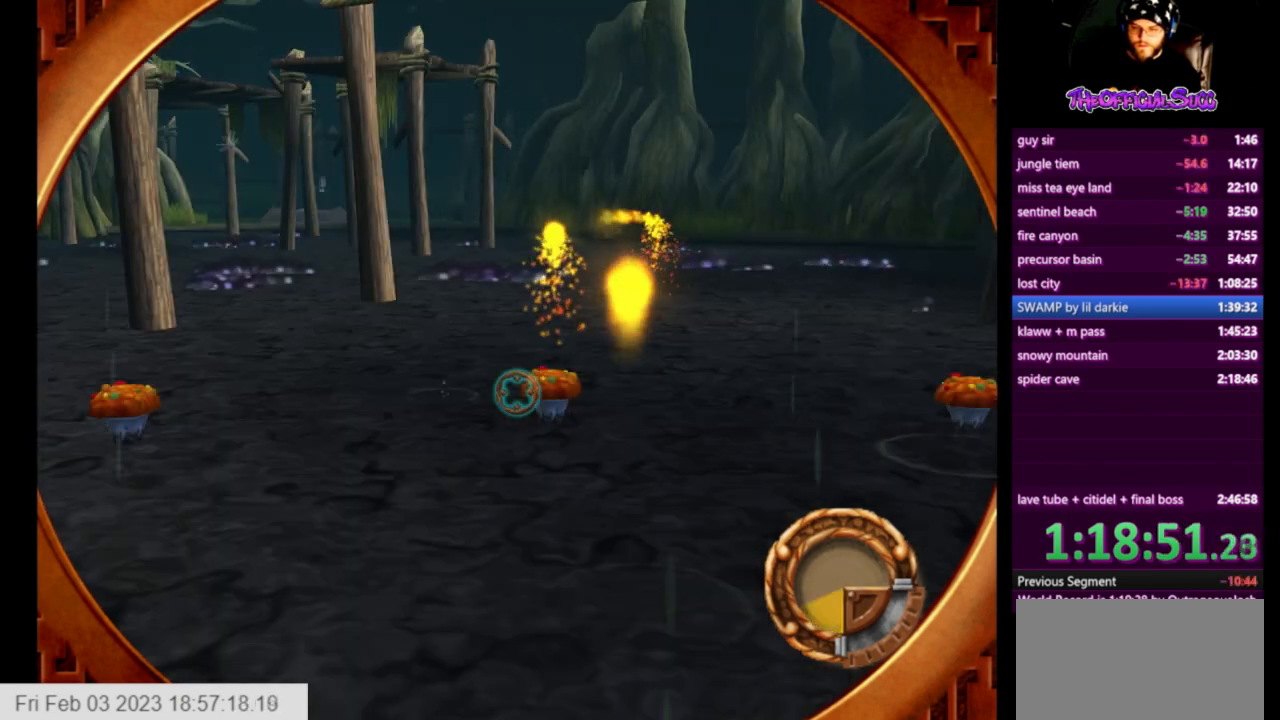
{"buttons": [], "left_stick": "right", "right_stick": "center", "events": [[167, "left_stick", "right"], [251, "R2", "up"], [251, "left_stick", "center"], [334, "R2", "down"], [459, "R2", "up"], [459, "left_stick", "right"]]}
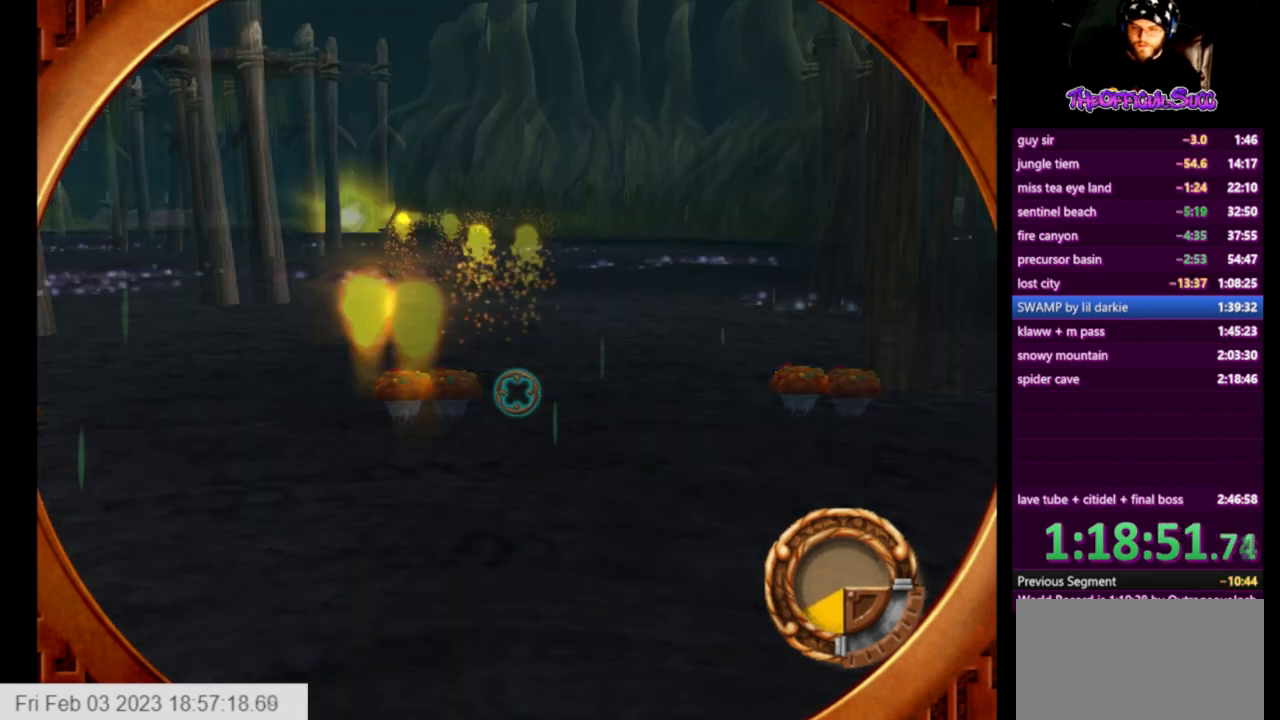
{"buttons": ["R2"], "left_stick": "center", "right_stick": "center", "events": [[42, "R2", "down"], [83, "left_stick", "center"], [208, "R2", "up"], [250, "R2", "down"], [375, "R2", "up"], [459, "R2", "down"]]}
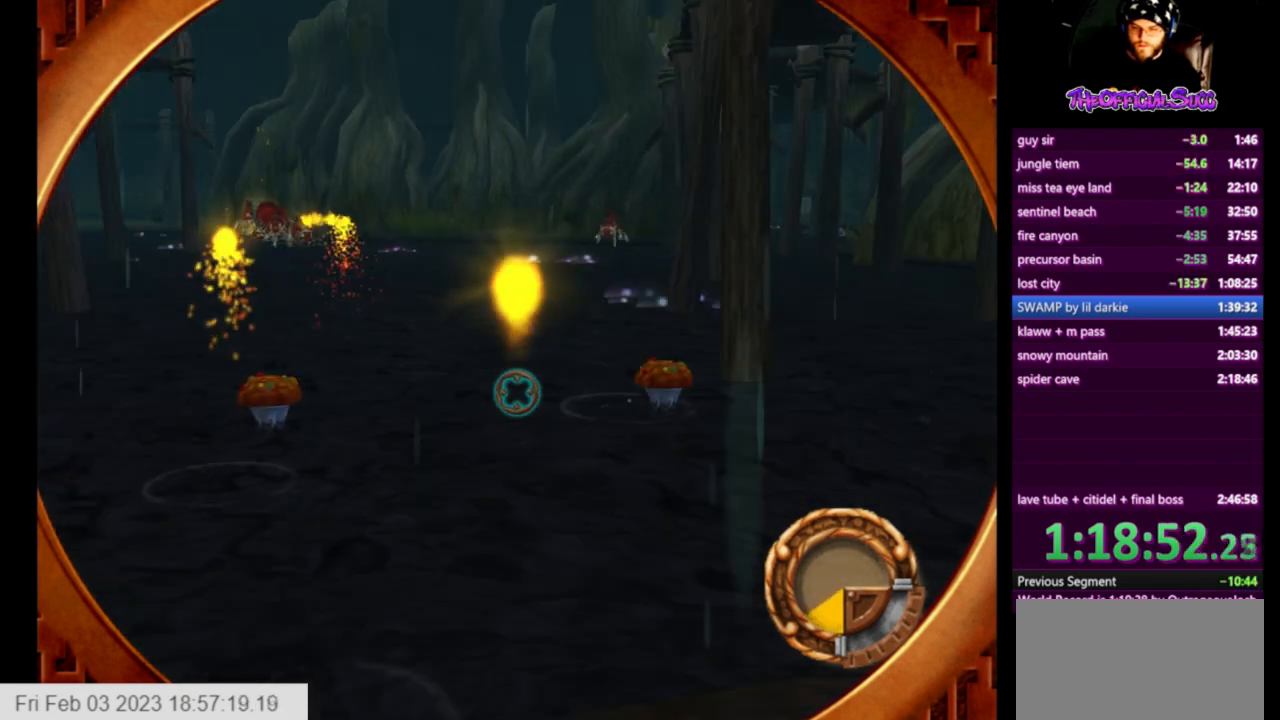
{"buttons": ["R2"], "left_stick": "center", "right_stick": "center", "events": [[84, "R2", "up"], [84, "left_stick", "right"], [167, "R2", "down"], [209, "left_stick", "center"], [334, "R2", "up"], [418, "R2", "down"], [418, "left_stick", "left"], [501, "left_stick", "center"]]}
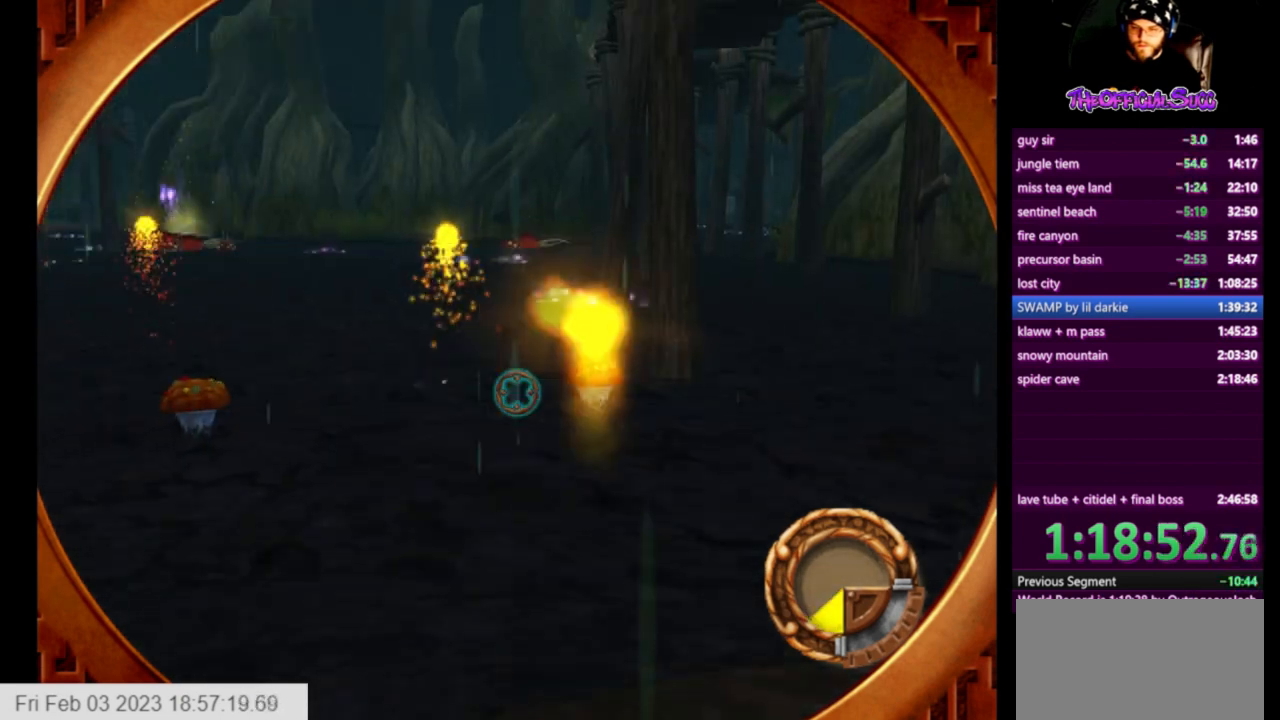
{"buttons": [], "left_stick": "center", "right_stick": "center", "events": [[42, "R2", "up"], [125, "R2", "down"], [167, "left_stick", "left"], [250, "R2", "up"], [375, "R2", "down"], [500, "R2", "up"], [500, "left_stick", "center"]]}